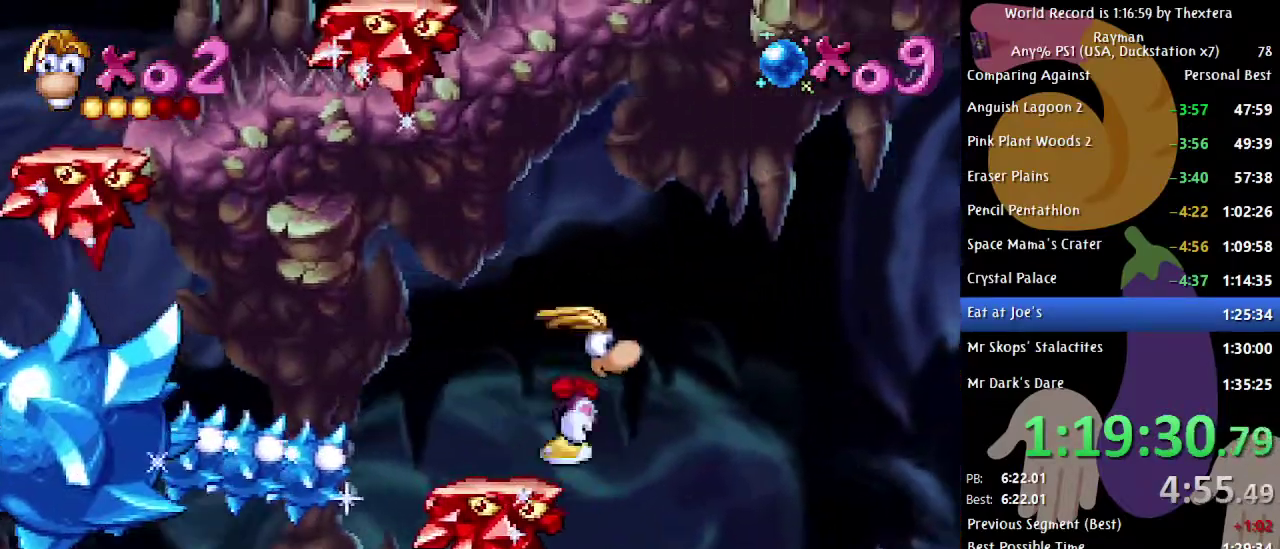
Gameplay with a controller (Xbox layout); each line is a JSON object with the inputs held at the frame after it. "events" lists button and stick changes between this image and that frame as [ms after this image, input, new state], when the widget could be followed in between. Not read: L1 L2 L3 R1 R2 R3.
{"buttons": ["B", "DPAD_RIGHT"], "events": [[33, "A", "up"]]}
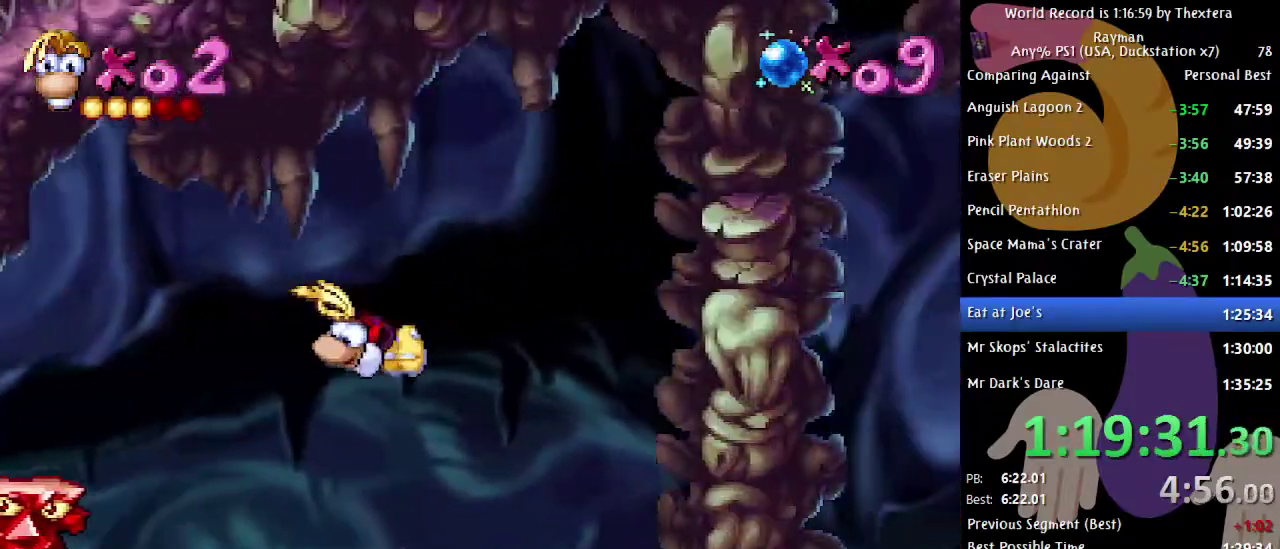
{"buttons": ["B"], "events": [[417, "DPAD_RIGHT", "up"]]}
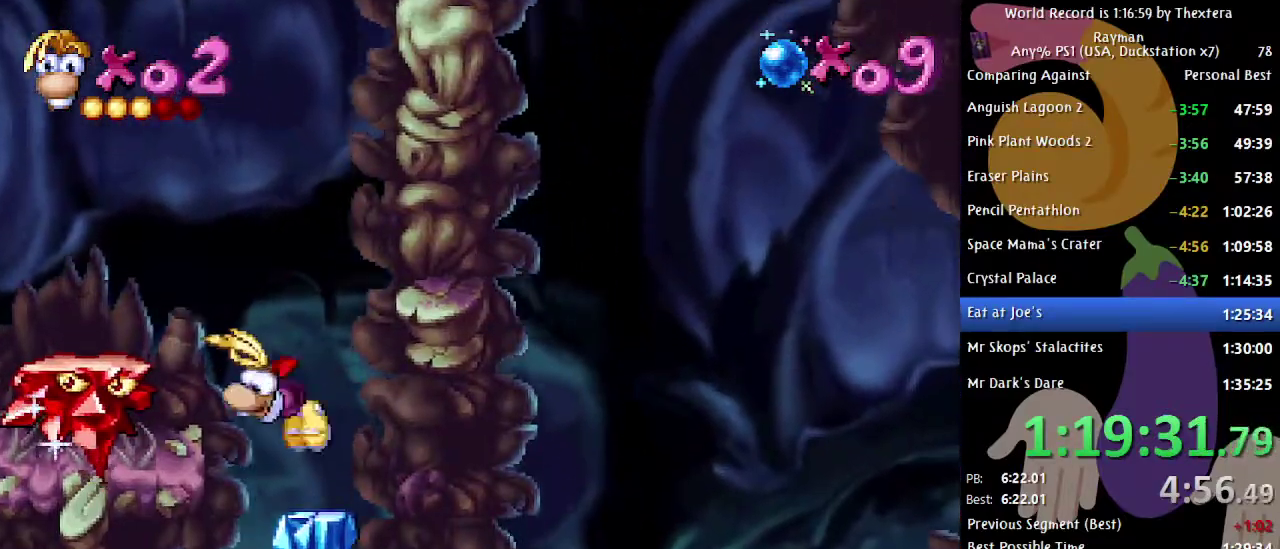
{"buttons": ["B"], "events": []}
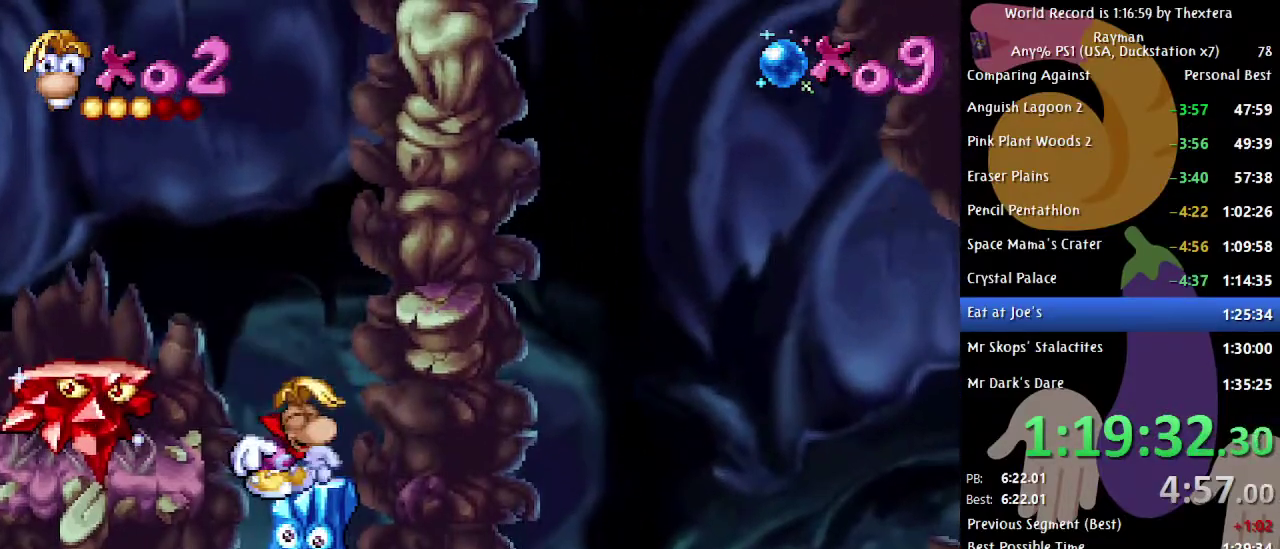
{"buttons": ["B", "DPAD_LEFT"], "events": [[333, "DPAD_LEFT", "down"]]}
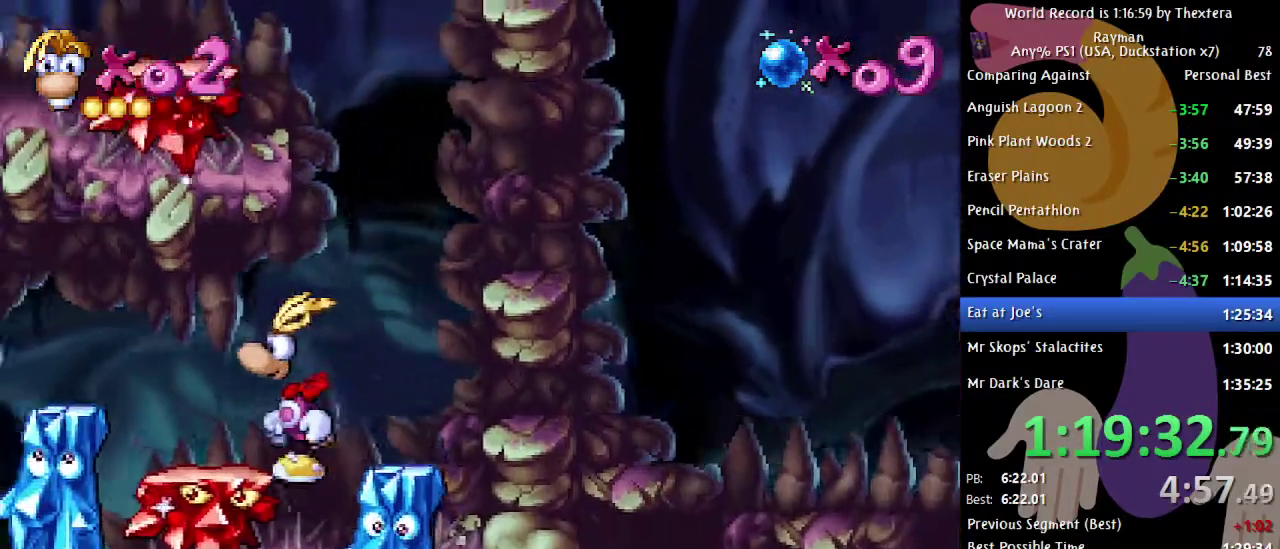
{"buttons": ["B"], "events": [[183, "DPAD_LEFT", "up"]]}
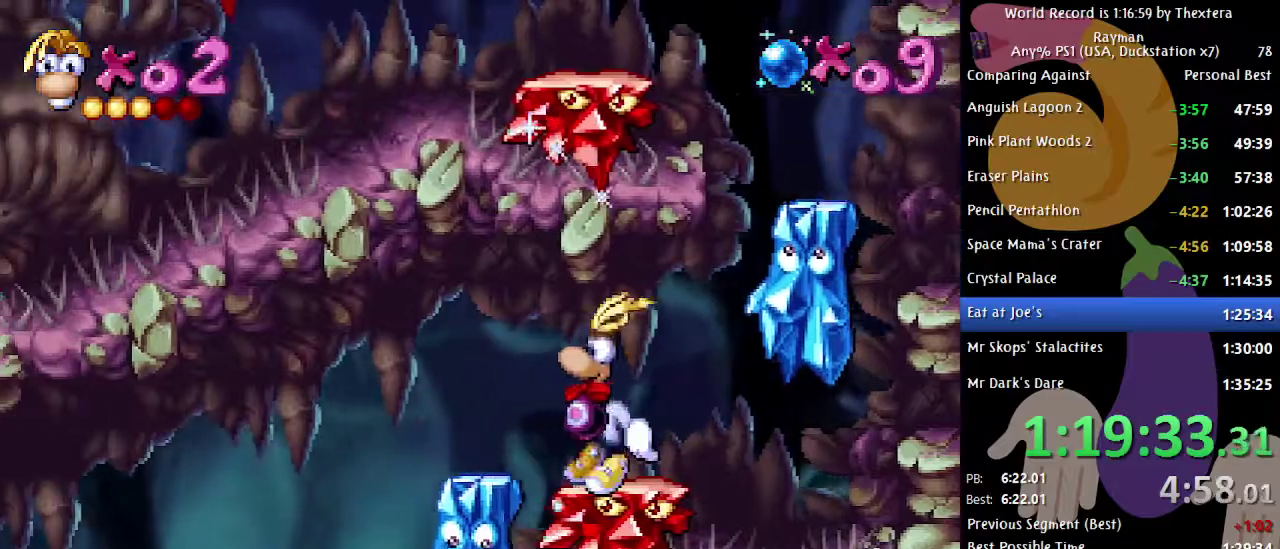
{"buttons": ["B", "DPAD_LEFT"], "events": [[83, "DPAD_LEFT", "down"], [117, "A", "down"], [200, "A", "up"]]}
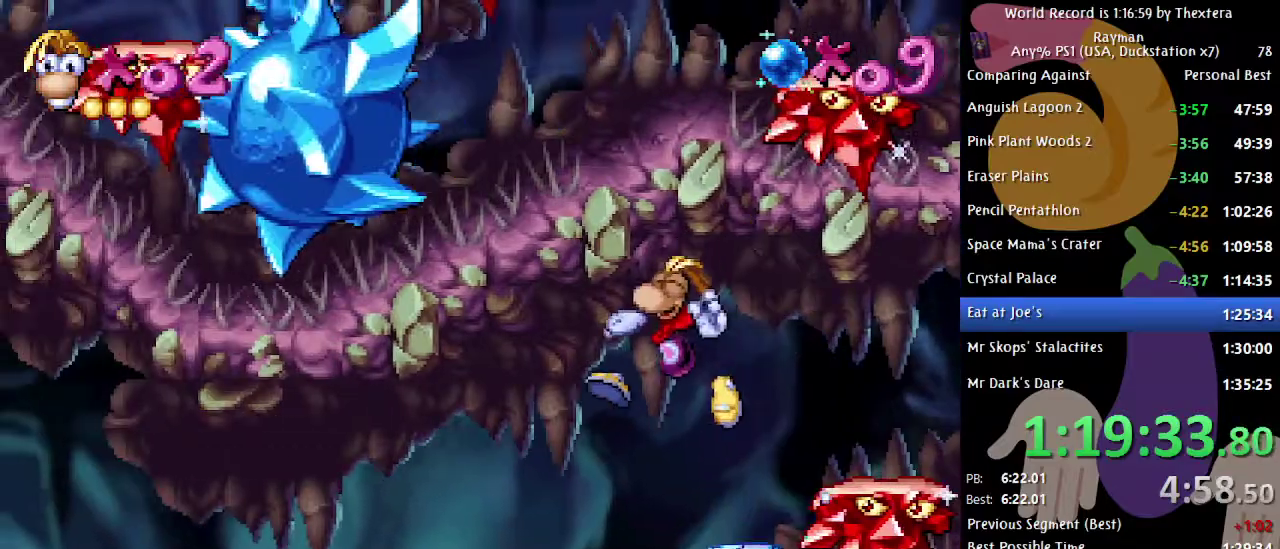
{"buttons": ["B", "DPAD_LEFT"], "events": [[150, "DPAD_LEFT", "up"], [500, "DPAD_LEFT", "down"]]}
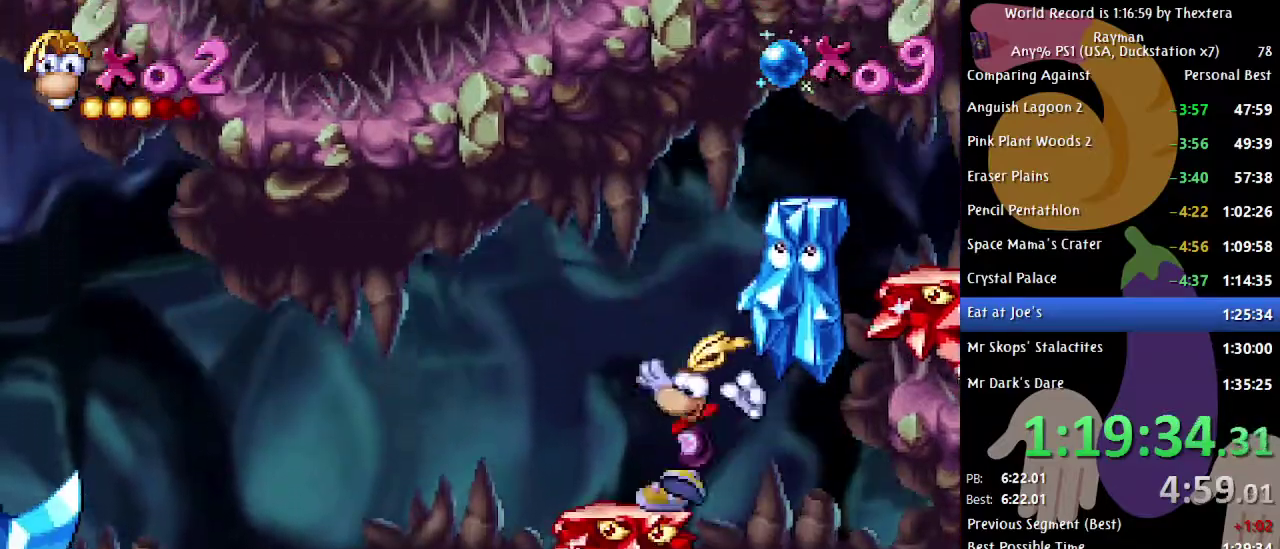
{"buttons": ["A", "B", "DPAD_LEFT"], "events": [[117, "A", "down"], [250, "A", "up"], [450, "A", "down"]]}
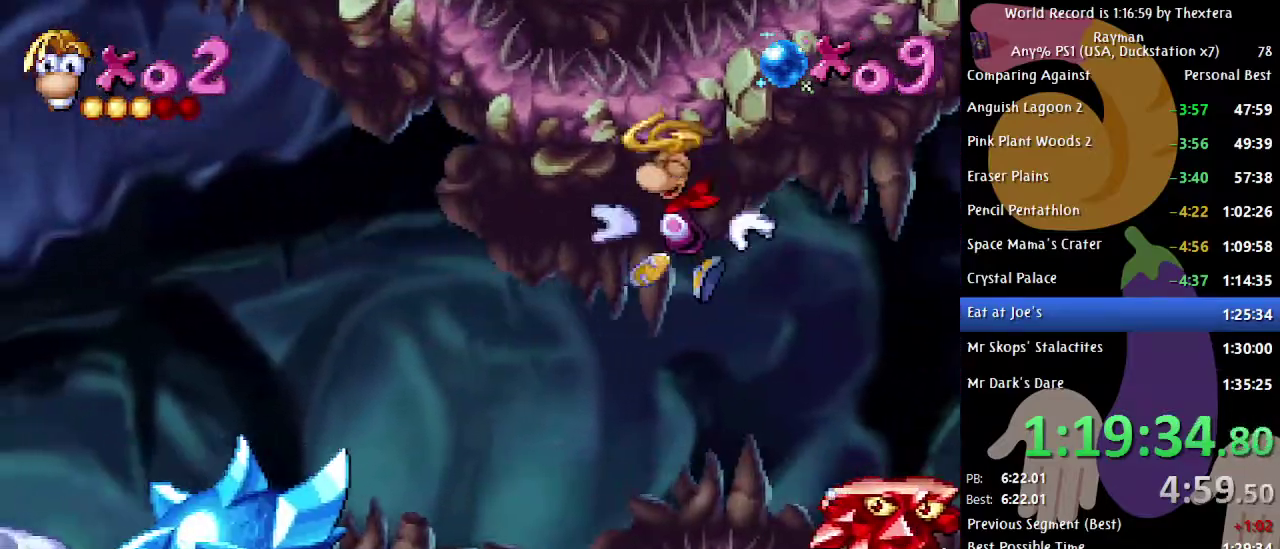
{"buttons": ["B", "DPAD_LEFT"], "events": [[83, "A", "up"]]}
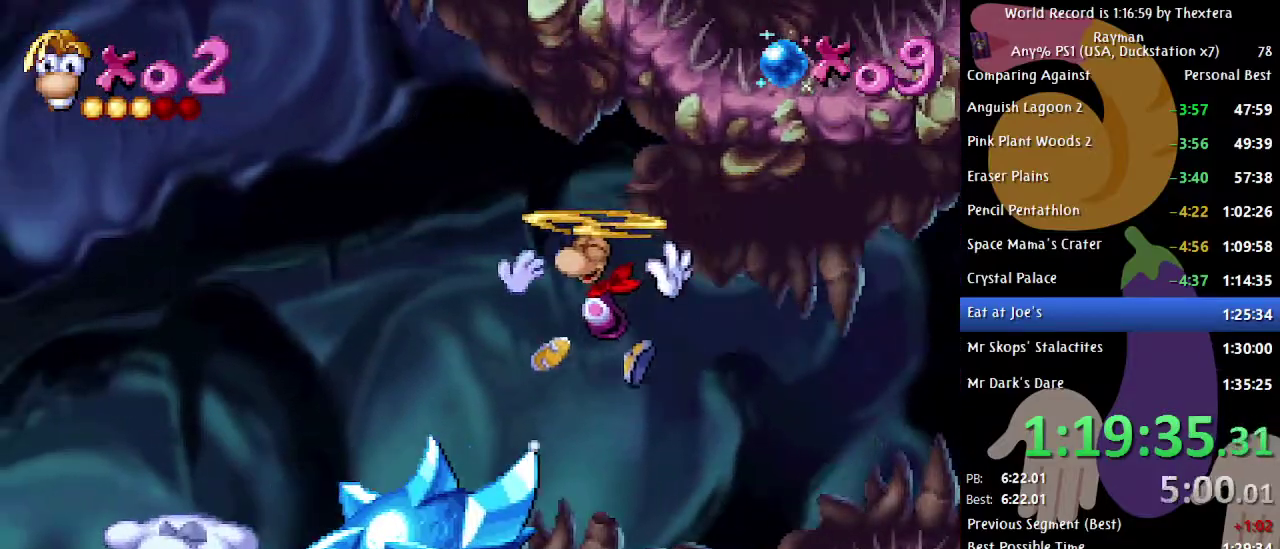
{"buttons": ["B", "DPAD_LEFT"], "events": []}
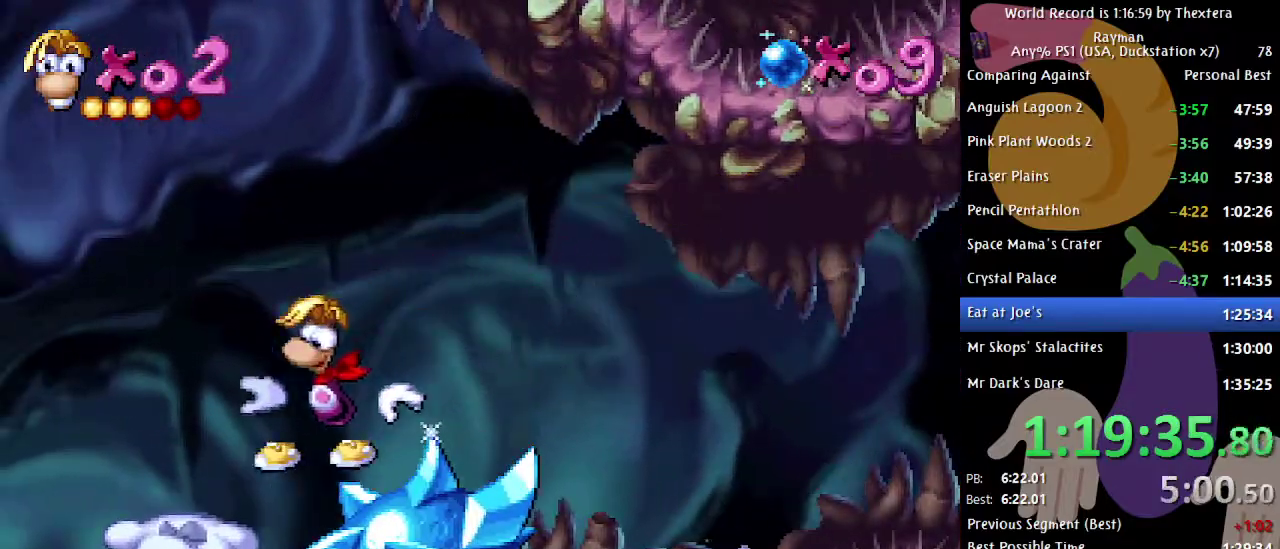
{"buttons": [], "events": [[117, "DPAD_LEFT", "up"], [133, "B", "up"]]}
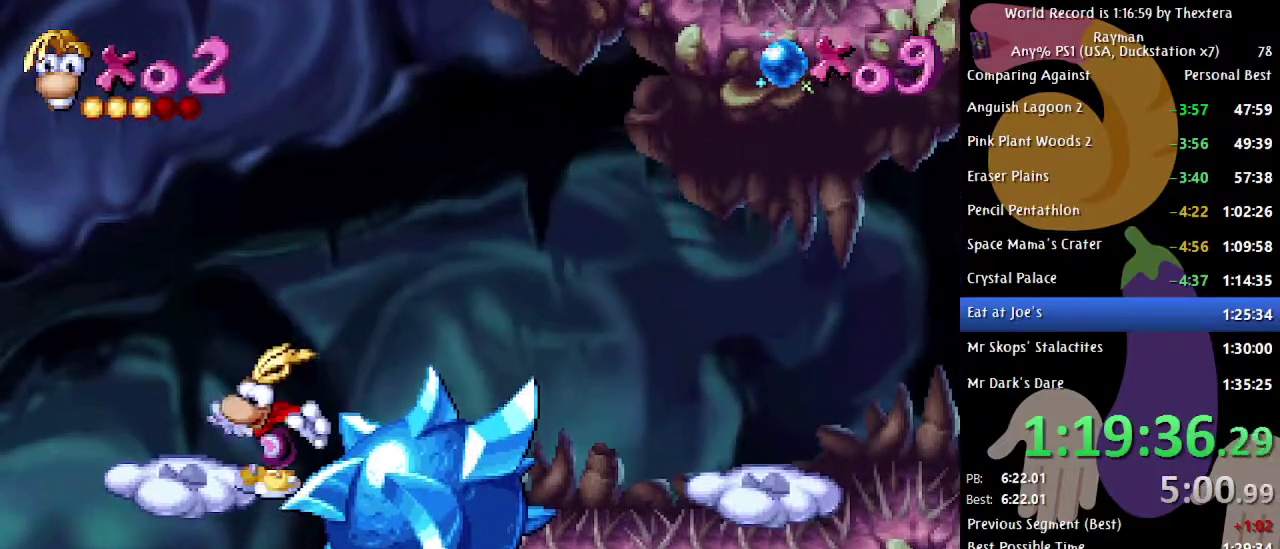
{"buttons": ["B"], "events": [[117, "B", "down"]]}
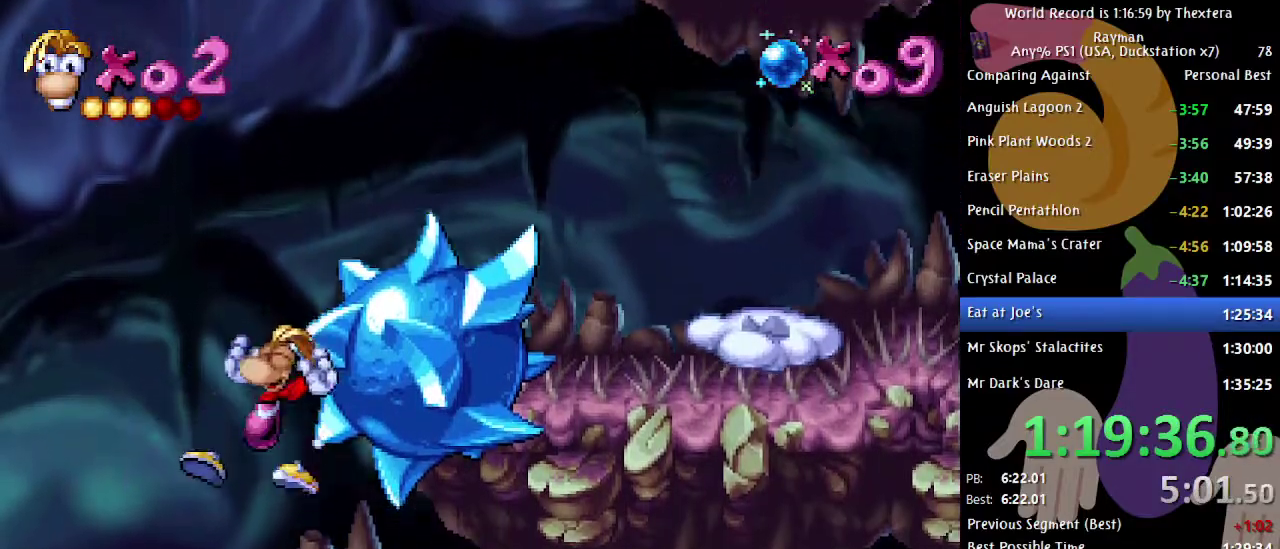
{"buttons": ["B", "DPAD_RIGHT"], "events": [[283, "DPAD_RIGHT", "down"]]}
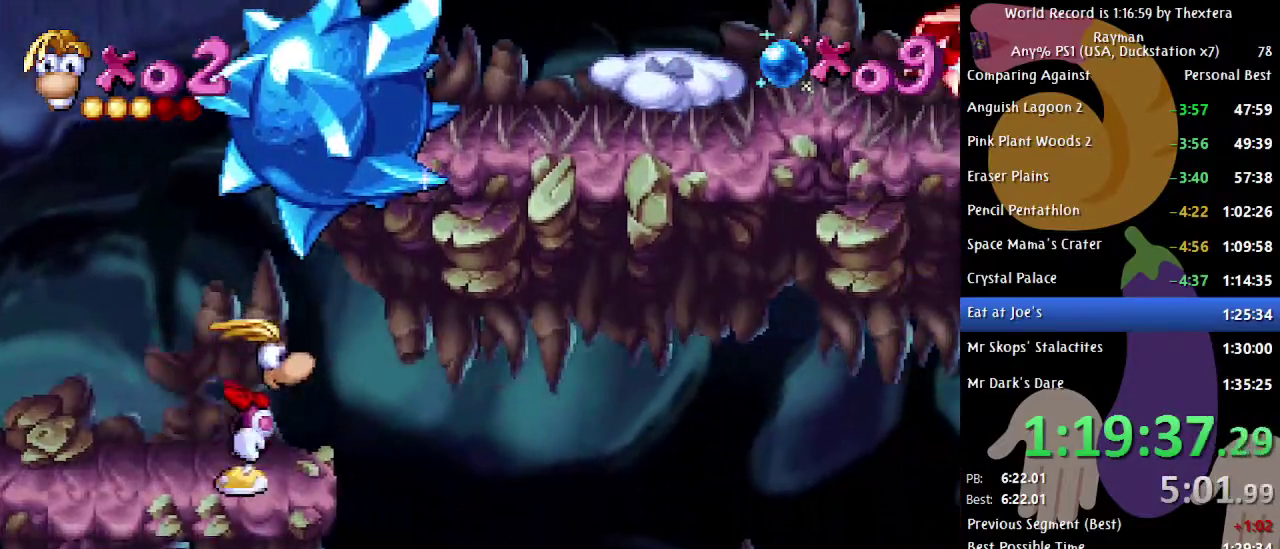
{"buttons": ["B", "DPAD_RIGHT"], "events": []}
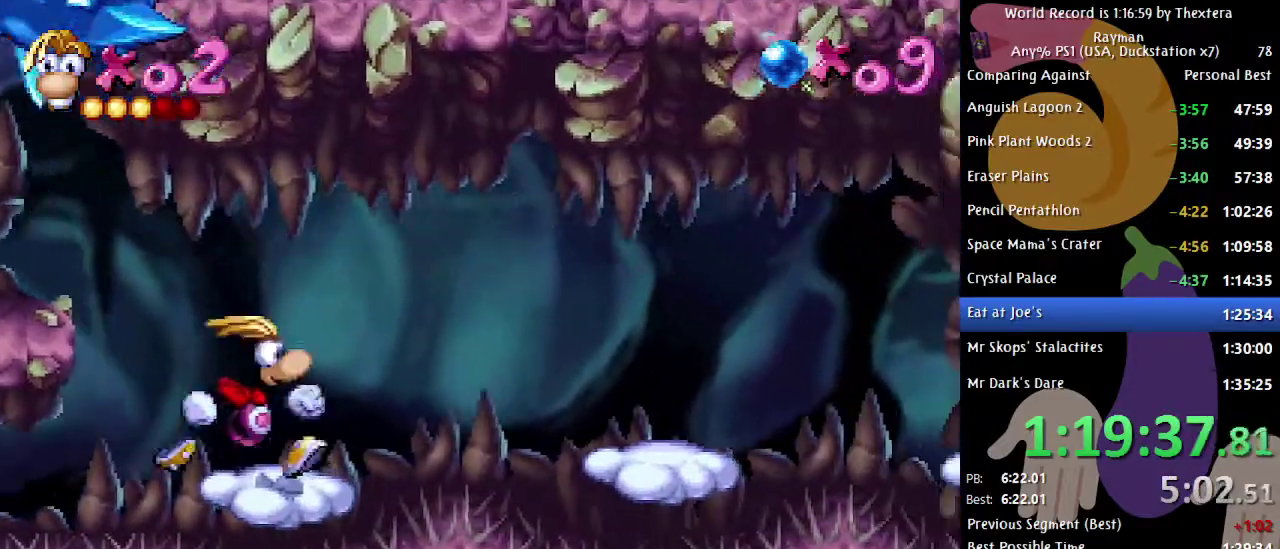
{"buttons": ["B", "DPAD_RIGHT"], "events": [[67, "A", "down"], [183, "A", "up"]]}
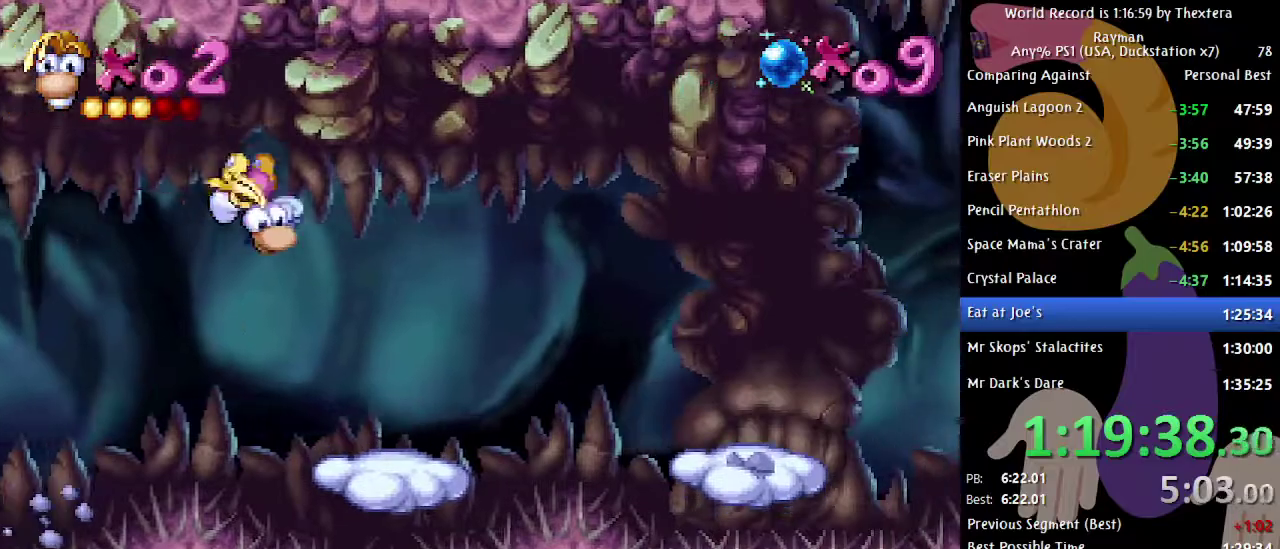
{"buttons": ["B", "DPAD_RIGHT"], "events": [[300, "A", "down"], [417, "A", "up"]]}
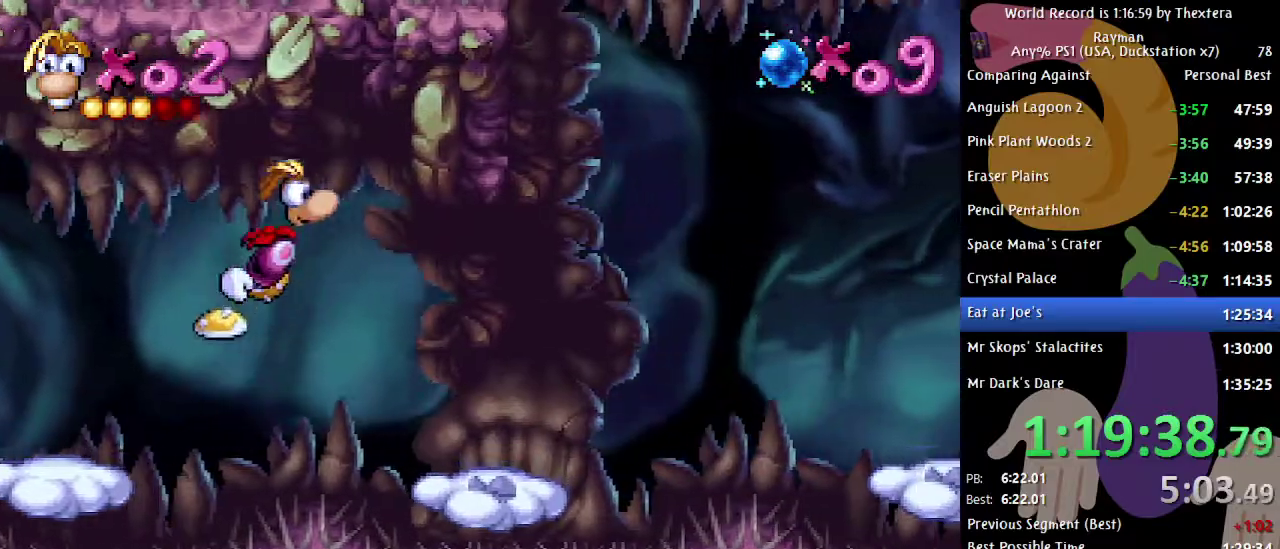
{"buttons": ["B", "DPAD_RIGHT"], "events": []}
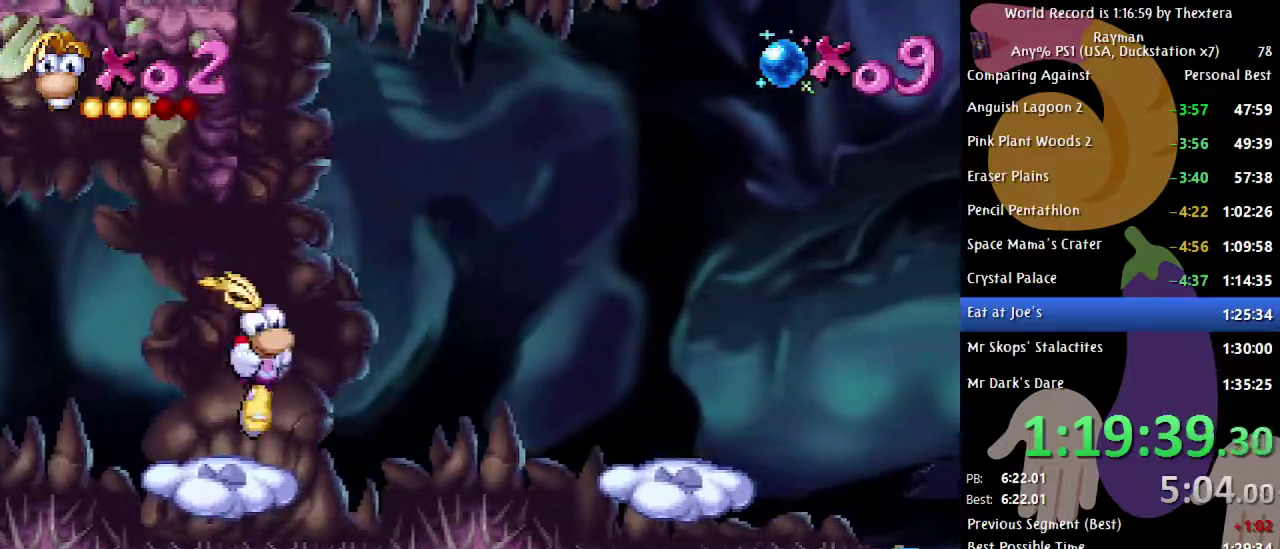
{"buttons": ["B", "DPAD_RIGHT"], "events": [[50, "A", "down"], [300, "A", "up"], [383, "A", "down"], [500, "A", "up"]]}
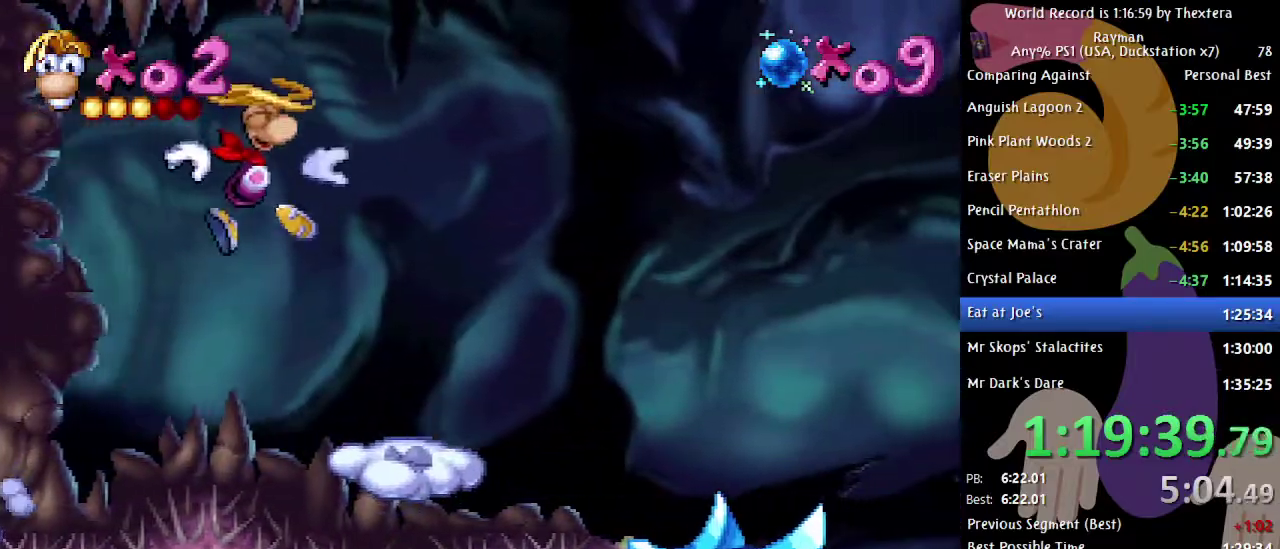
{"buttons": ["B", "DPAD_RIGHT"], "events": []}
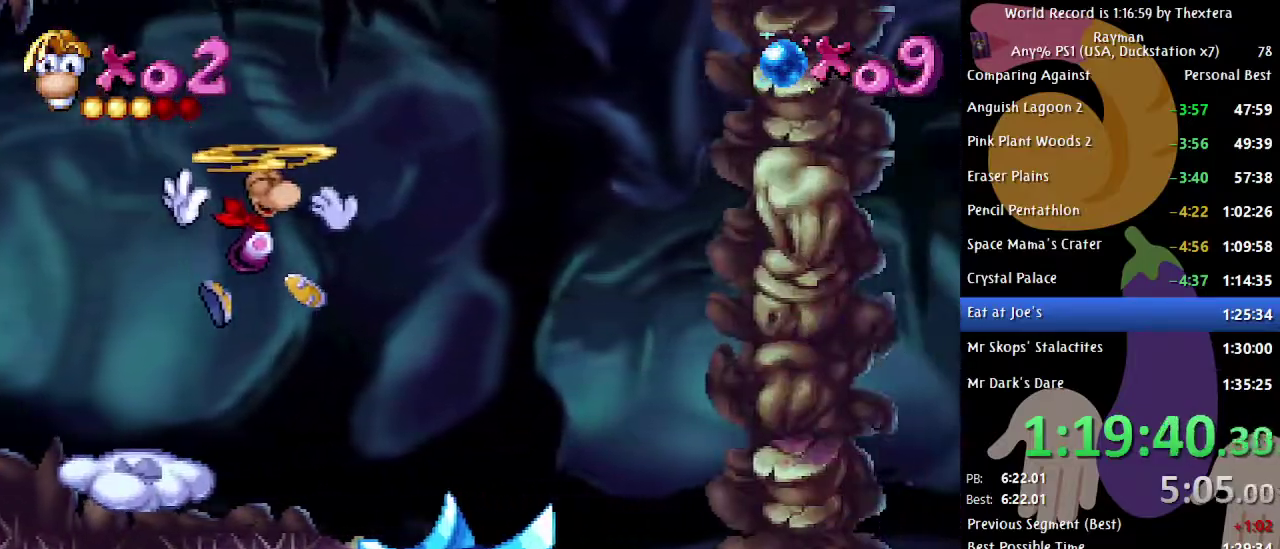
{"buttons": ["DPAD_RIGHT"], "events": [[483, "B", "up"]]}
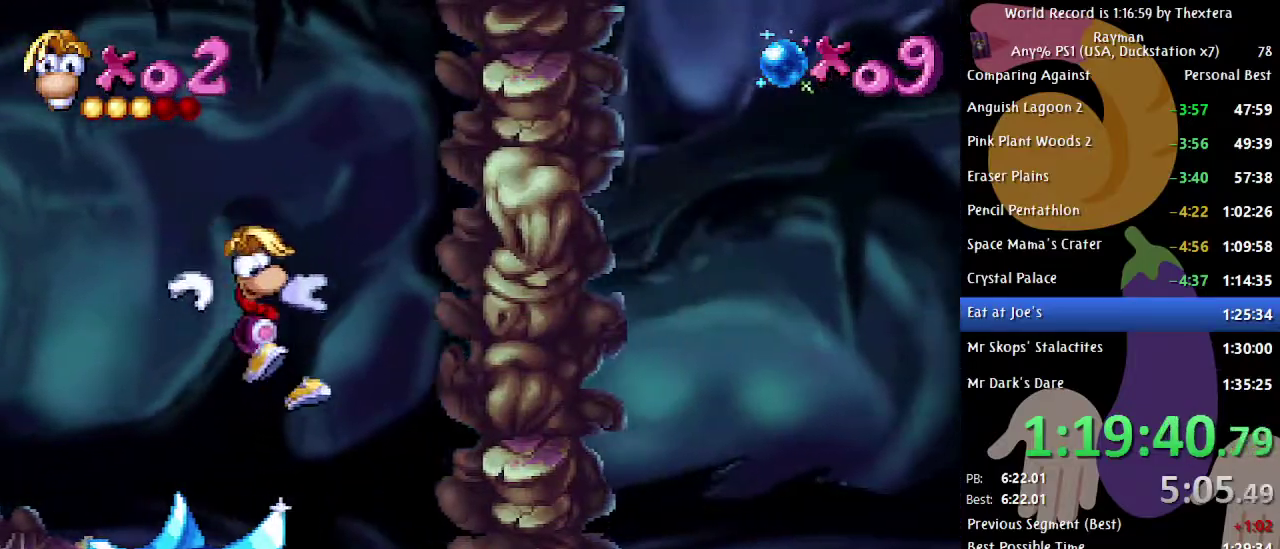
{"buttons": [], "events": [[33, "DPAD_RIGHT", "up"]]}
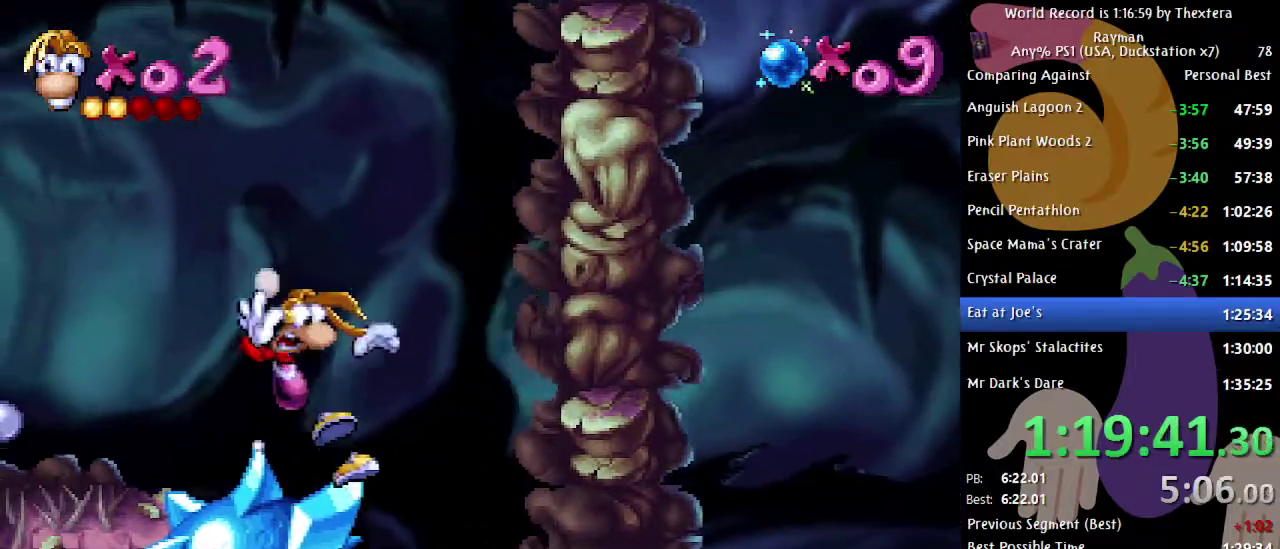
{"buttons": ["B", "DPAD_RIGHT"], "events": [[17, "B", "down"], [200, "DPAD_RIGHT", "down"]]}
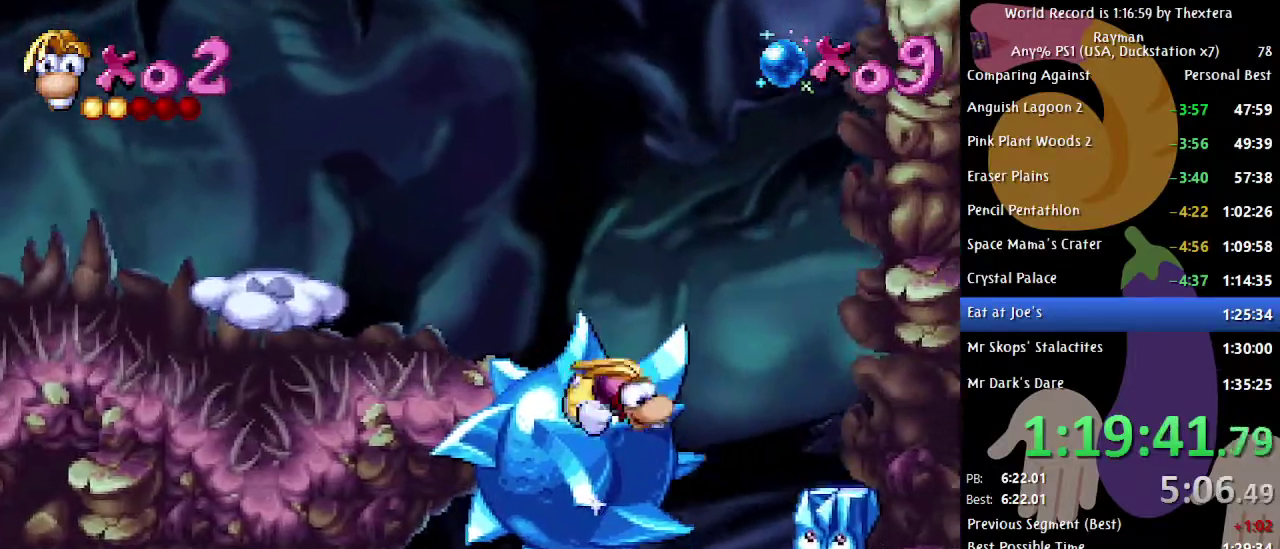
{"buttons": ["B", "DPAD_LEFT"], "events": [[183, "DPAD_RIGHT", "up"], [433, "DPAD_LEFT", "down"]]}
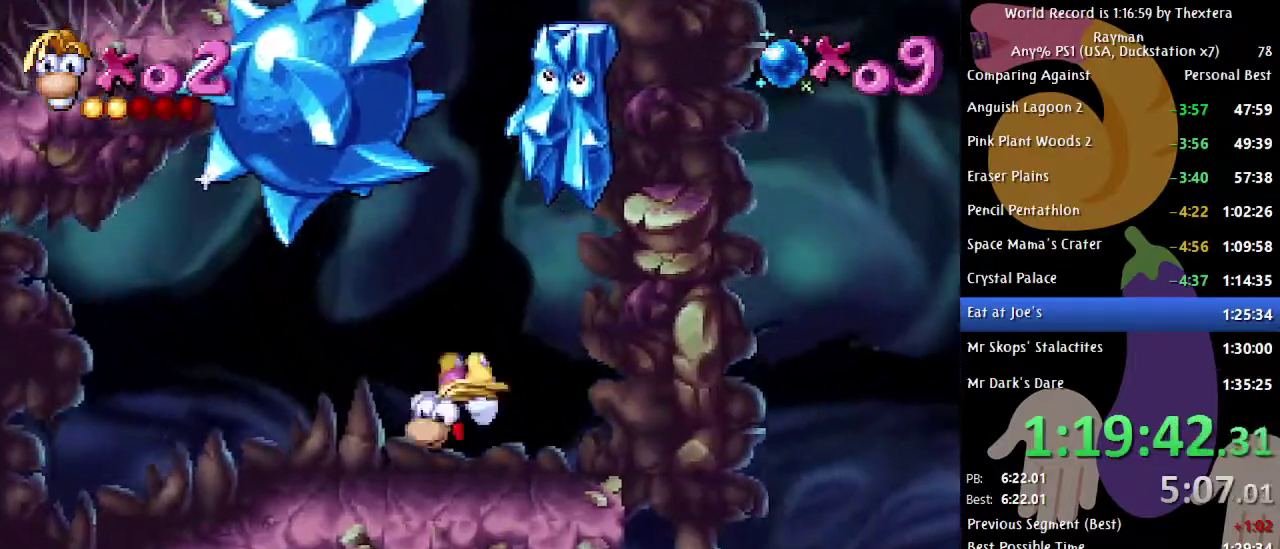
{"buttons": ["B", "DPAD_LEFT"], "events": []}
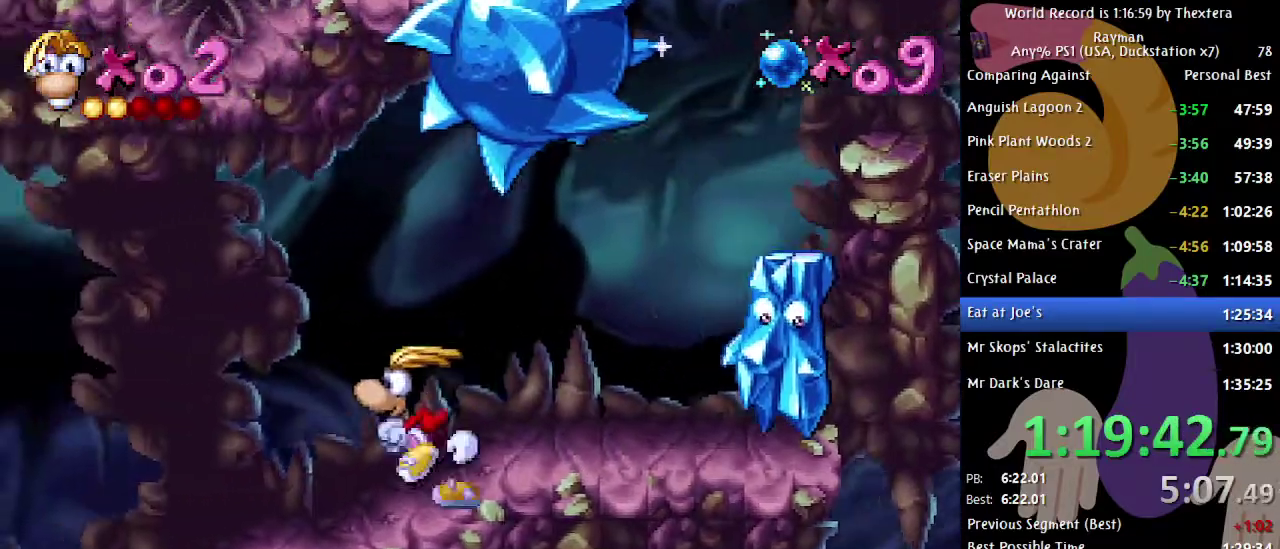
{"buttons": ["B", "DPAD_LEFT"], "events": []}
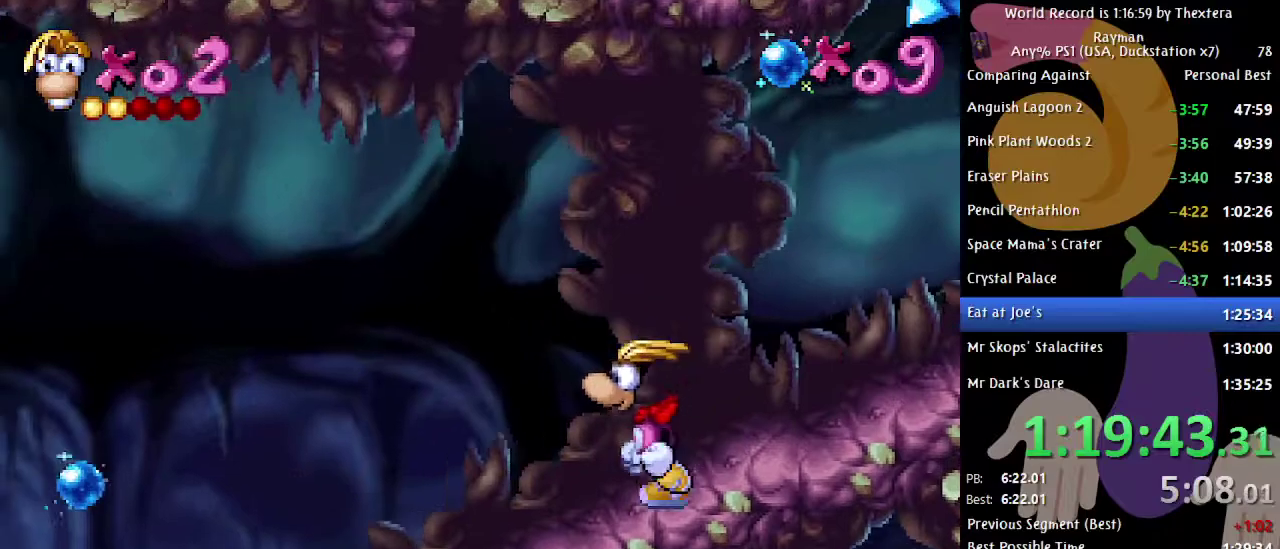
{"buttons": ["B", "DPAD_LEFT"], "events": []}
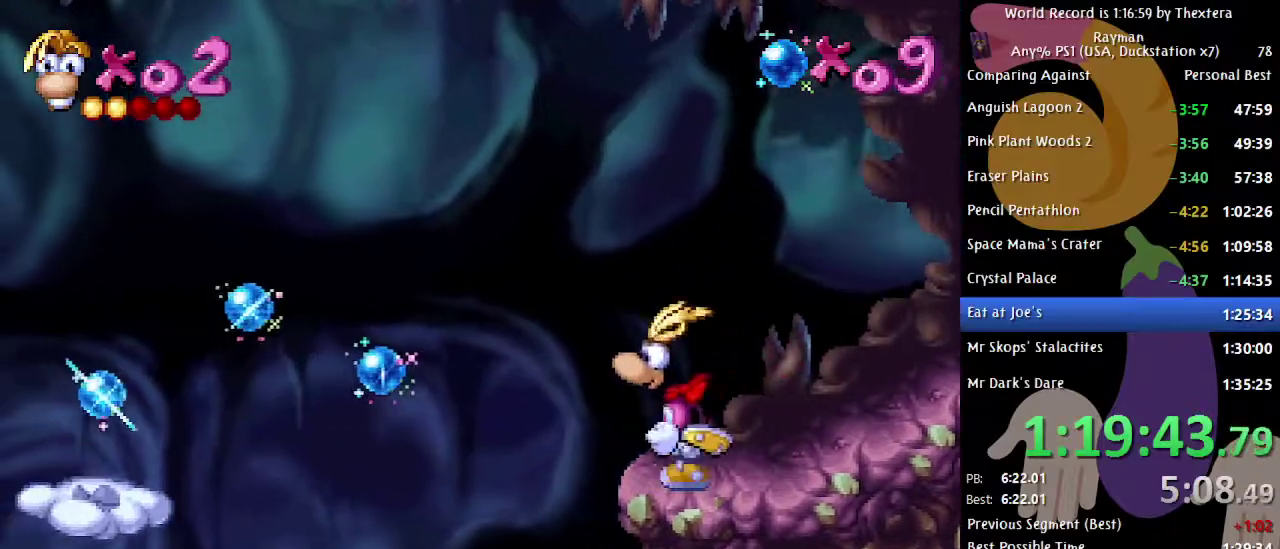
{"buttons": ["A", "B", "DPAD_LEFT"], "events": [[67, "A", "down"]]}
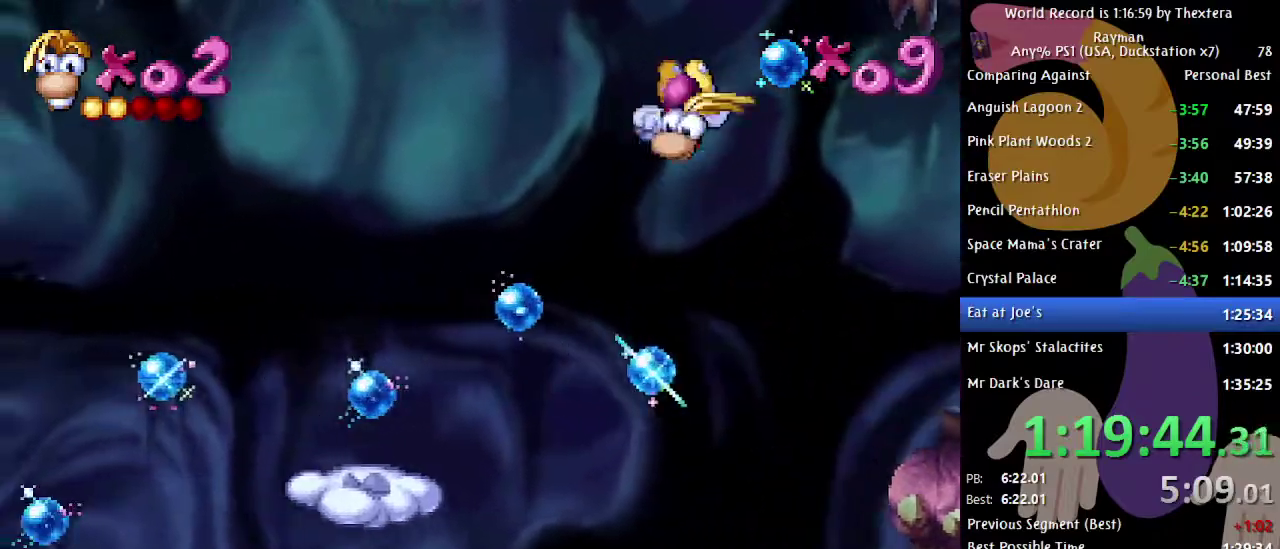
{"buttons": ["B", "DPAD_LEFT"], "events": [[267, "A", "up"]]}
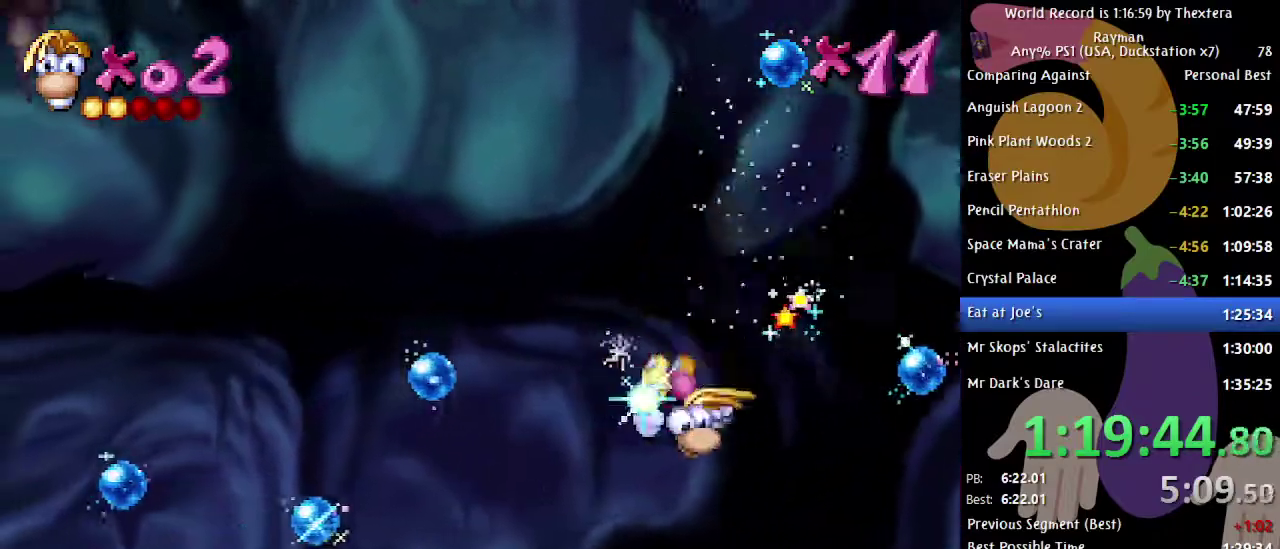
{"buttons": ["B", "DPAD_LEFT"], "events": []}
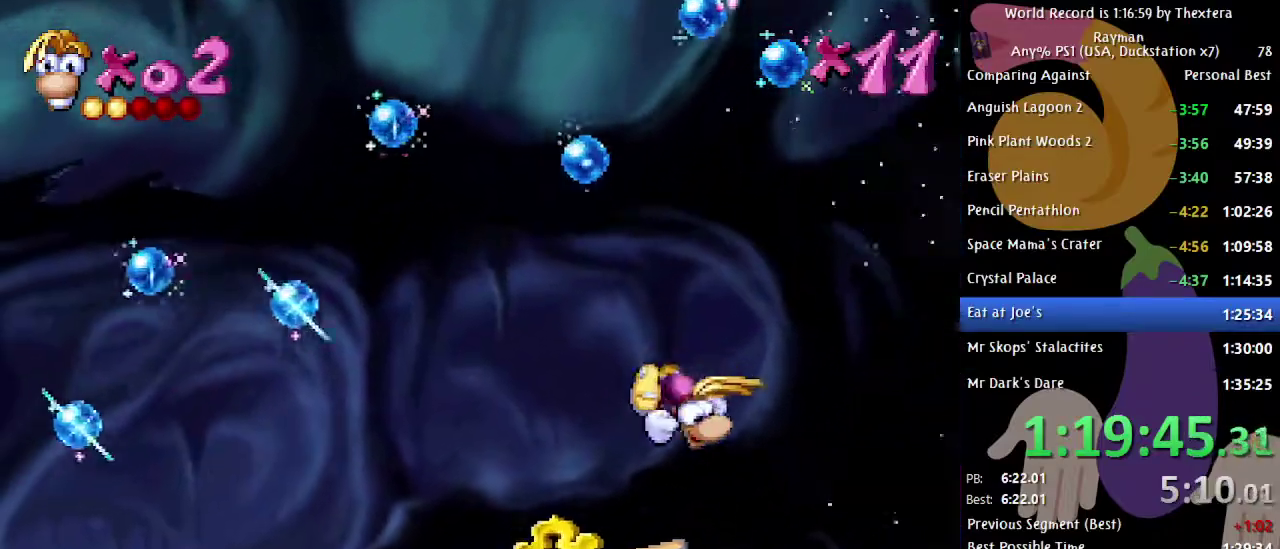
{"buttons": ["B", "DPAD_RIGHT"], "events": [[217, "DPAD_LEFT", "up"], [467, "DPAD_RIGHT", "down"]]}